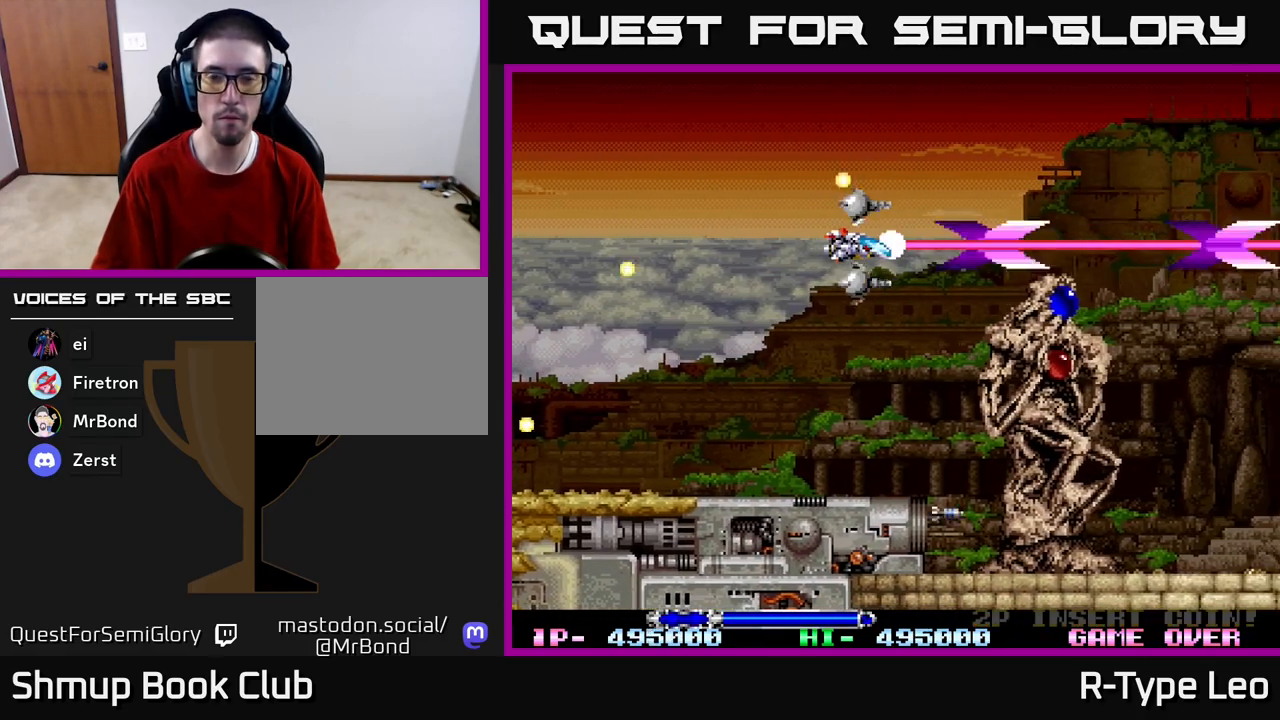
Gameplay with a controller (Xbox layout); each line is a JSON object with the inputs held at the frame after it. "events" lists button and stick changes between this image and that frame as [ms after this image, input, new state], when the widget could be followed in between.
{"buttons": ["R2"], "left_stick": "center", "right_stick": "center", "events": [[200, "DPAD_UP", "down"], [367, "DPAD_UP", "up"]]}
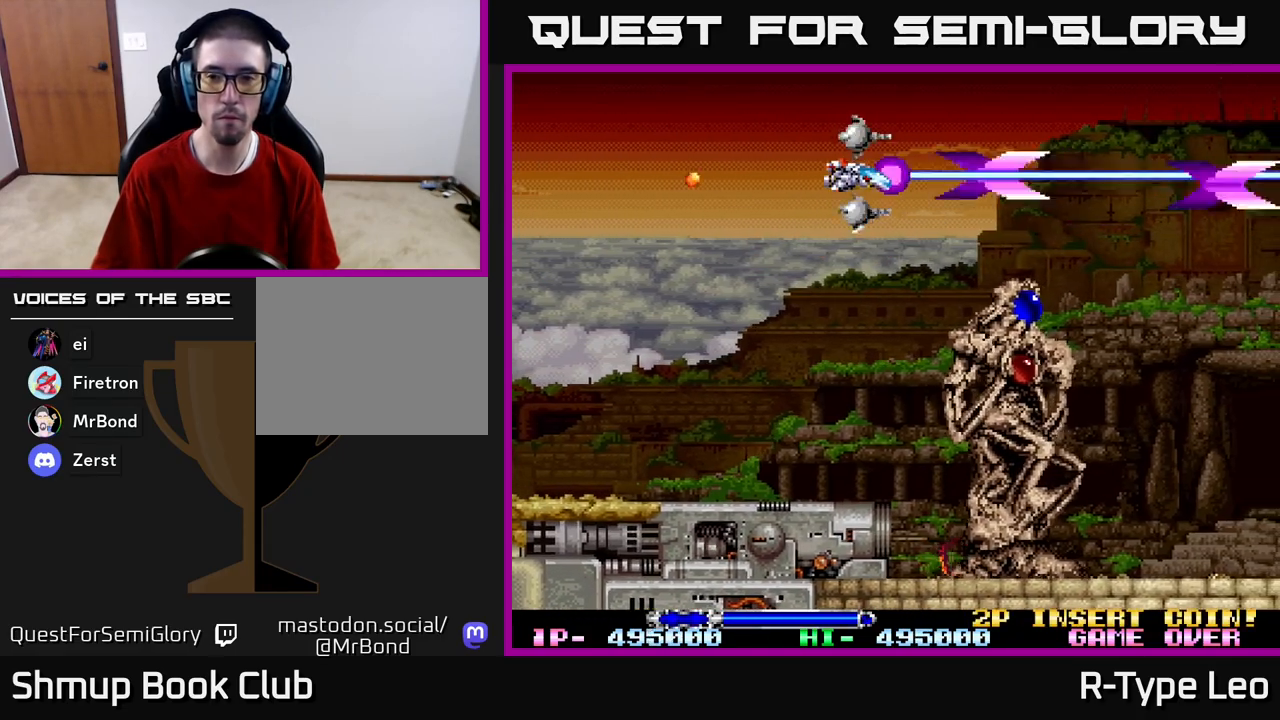
{"buttons": ["R2"], "left_stick": "center", "right_stick": "center", "events": []}
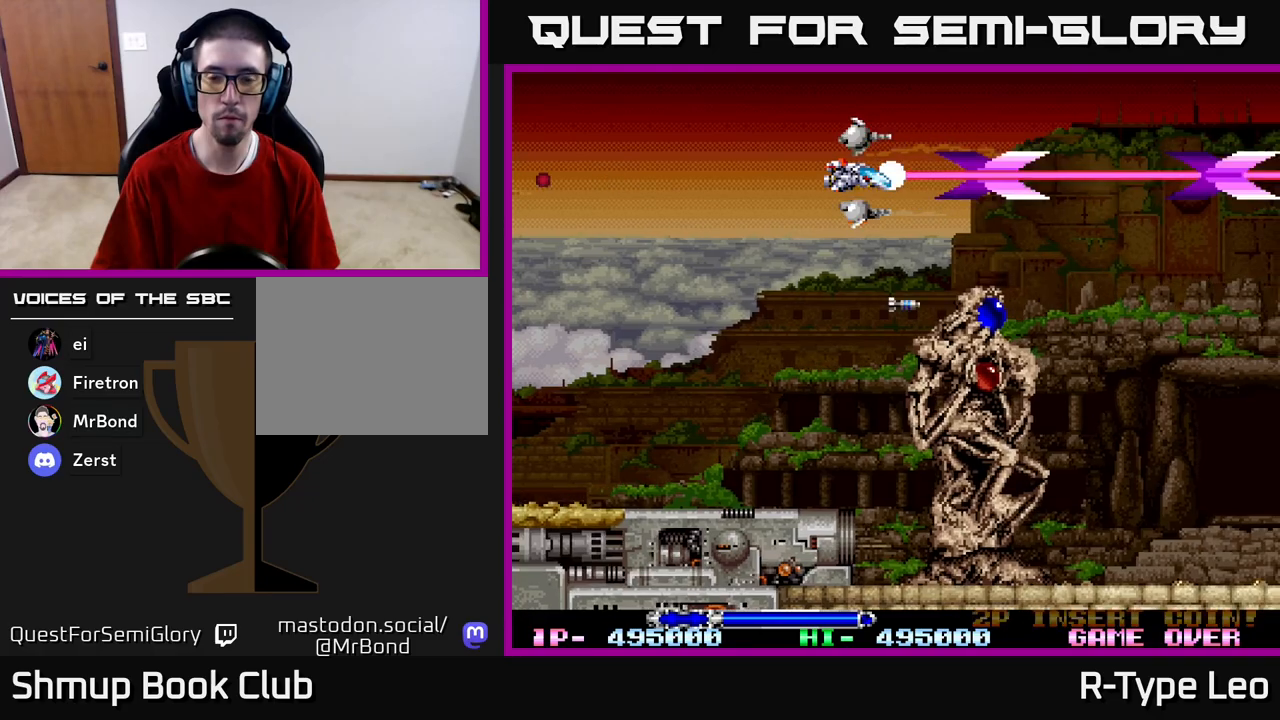
{"buttons": ["R2", "DPAD_RIGHT"], "left_stick": "center", "right_stick": "center", "events": [[17, "DPAD_RIGHT", "down"]]}
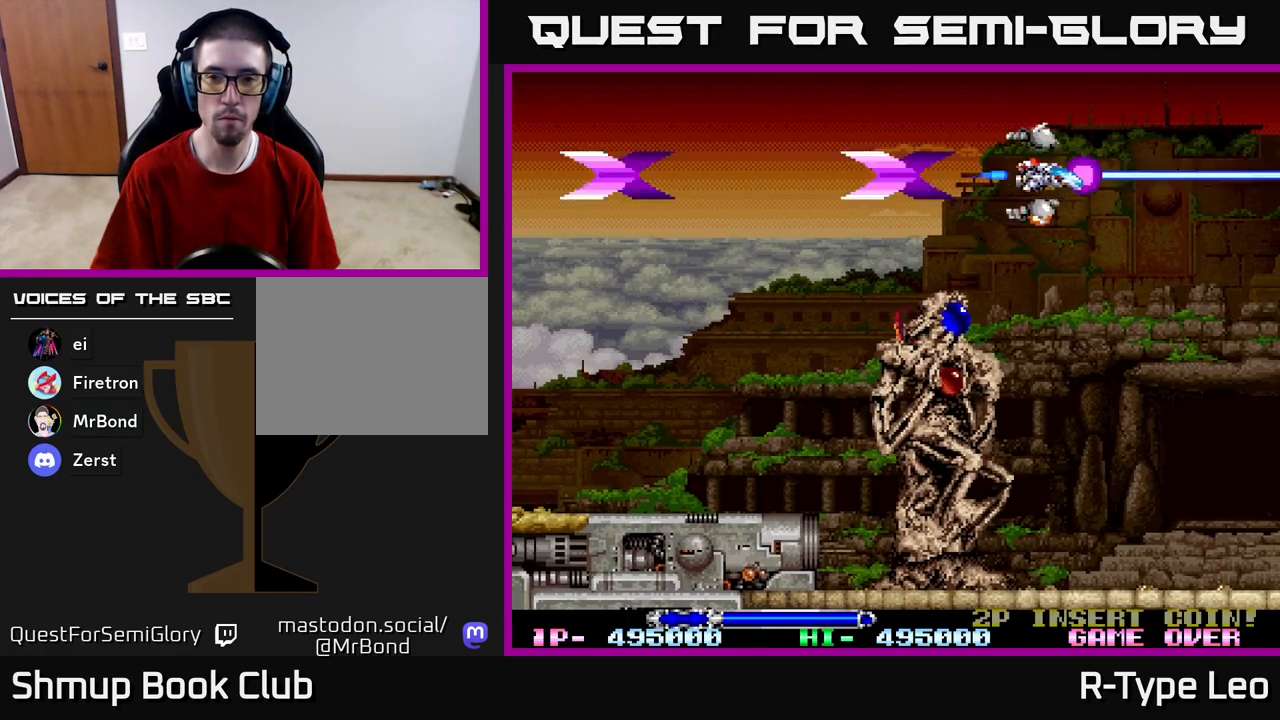
{"buttons": ["R2", "DPAD_DOWN"], "left_stick": "center", "right_stick": "center", "events": [[50, "DPAD_DOWN", "down"], [133, "DPAD_RIGHT", "up"], [267, "DPAD_RIGHT", "down"], [367, "DPAD_RIGHT", "up"]]}
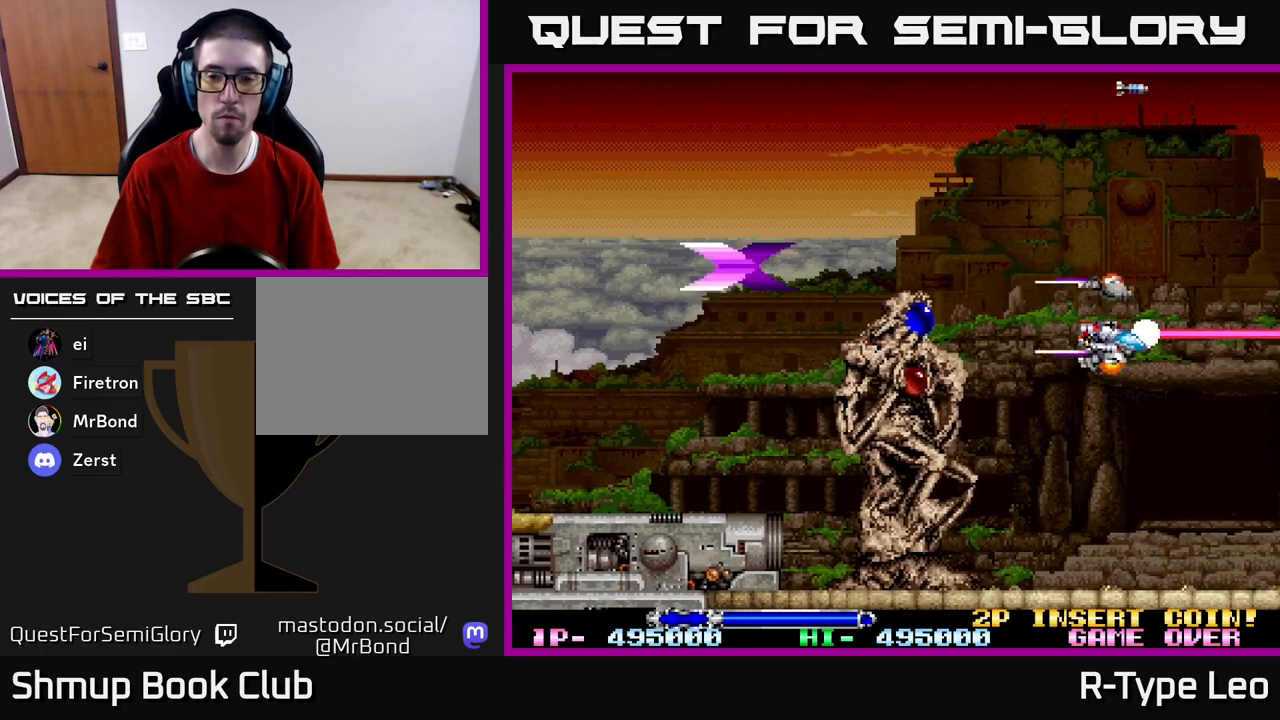
{"buttons": ["R2"], "left_stick": "center", "right_stick": "center", "events": [[67, "DPAD_DOWN", "up"], [67, "DPAD_LEFT", "down"], [133, "DPAD_LEFT", "up"]]}
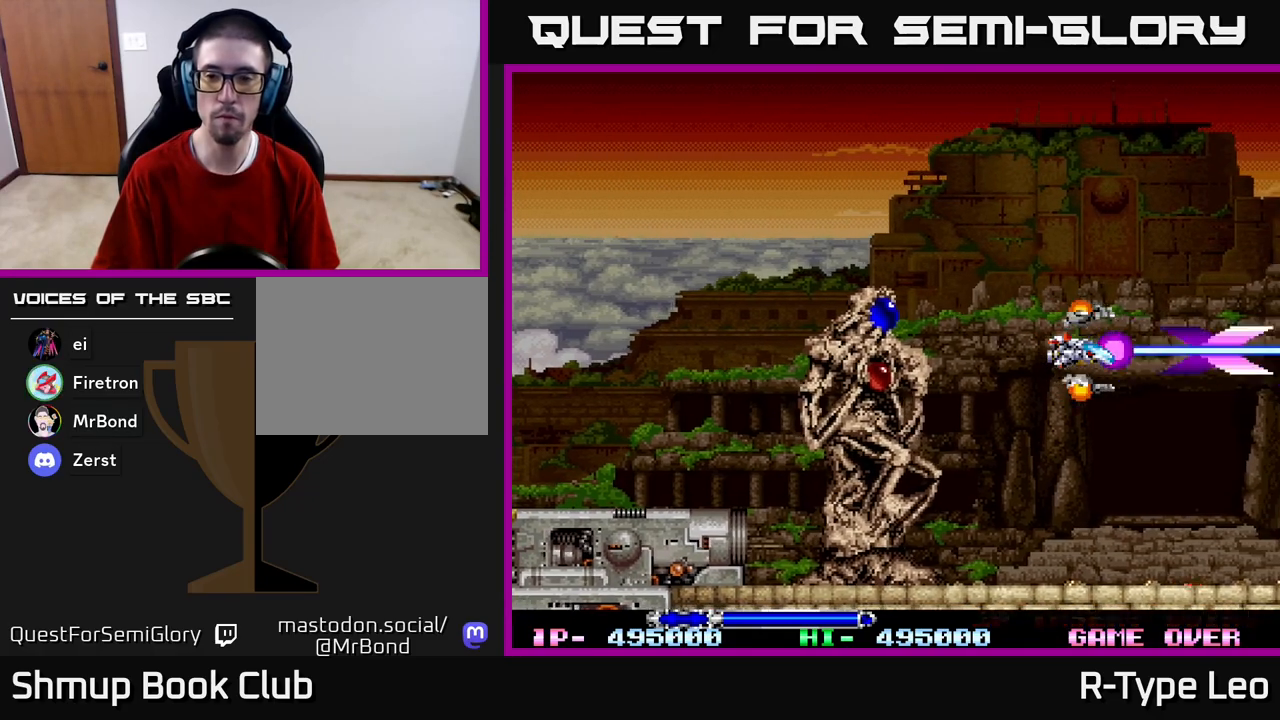
{"buttons": ["R2", "DPAD_LEFT"], "left_stick": "center", "right_stick": "center", "events": [[467, "DPAD_LEFT", "down"]]}
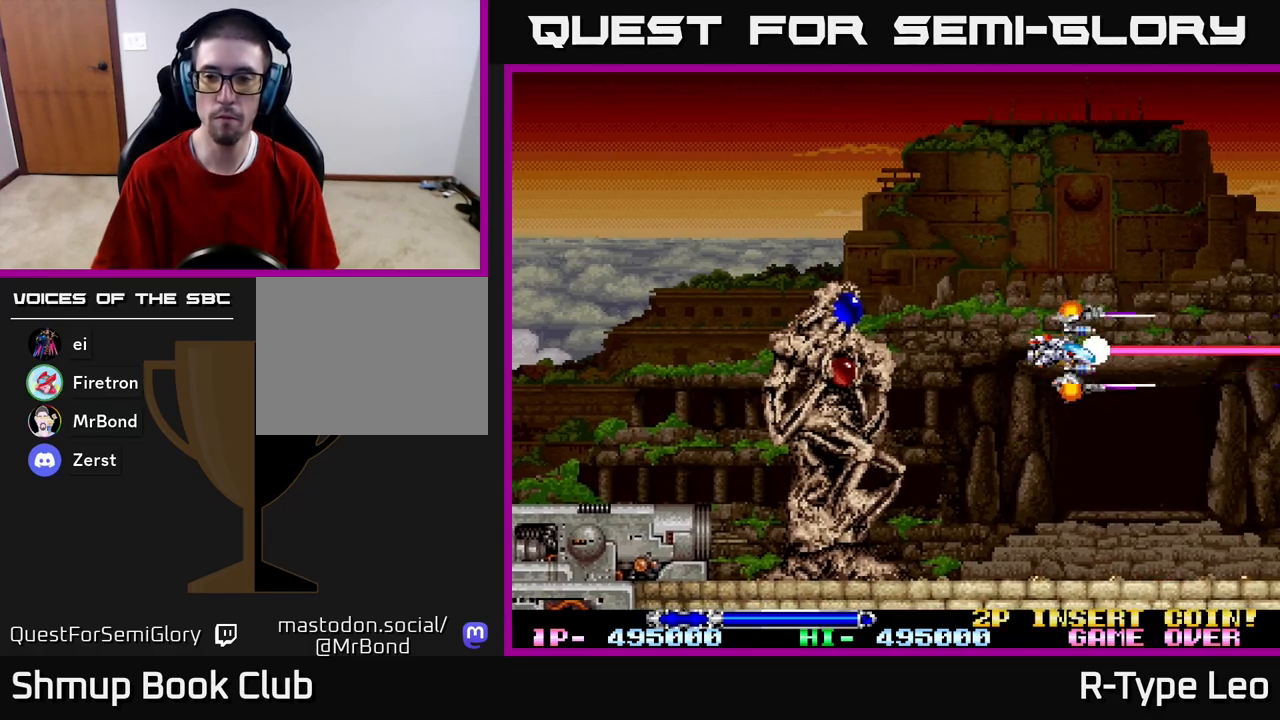
{"buttons": ["R2"], "left_stick": "center", "right_stick": "center", "events": [[150, "DPAD_LEFT", "up"]]}
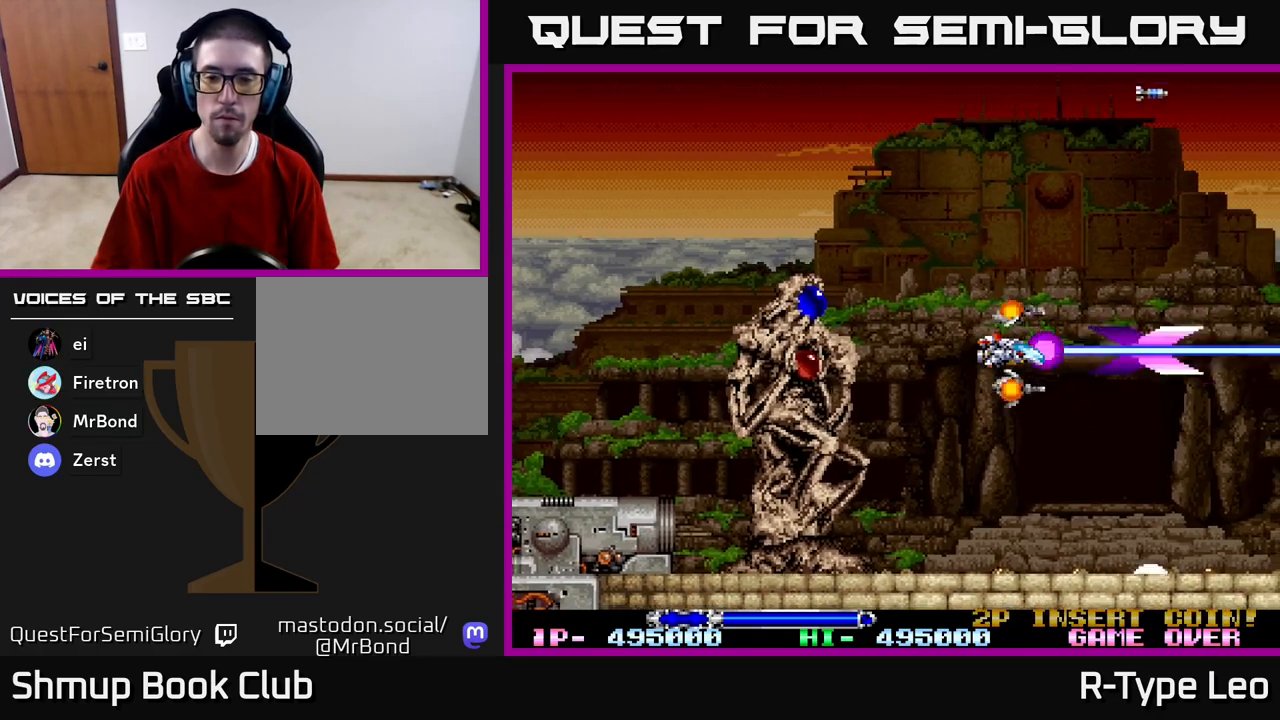
{"buttons": ["R2", "DPAD_LEFT"], "left_stick": "center", "right_stick": "center", "events": [[500, "DPAD_LEFT", "down"]]}
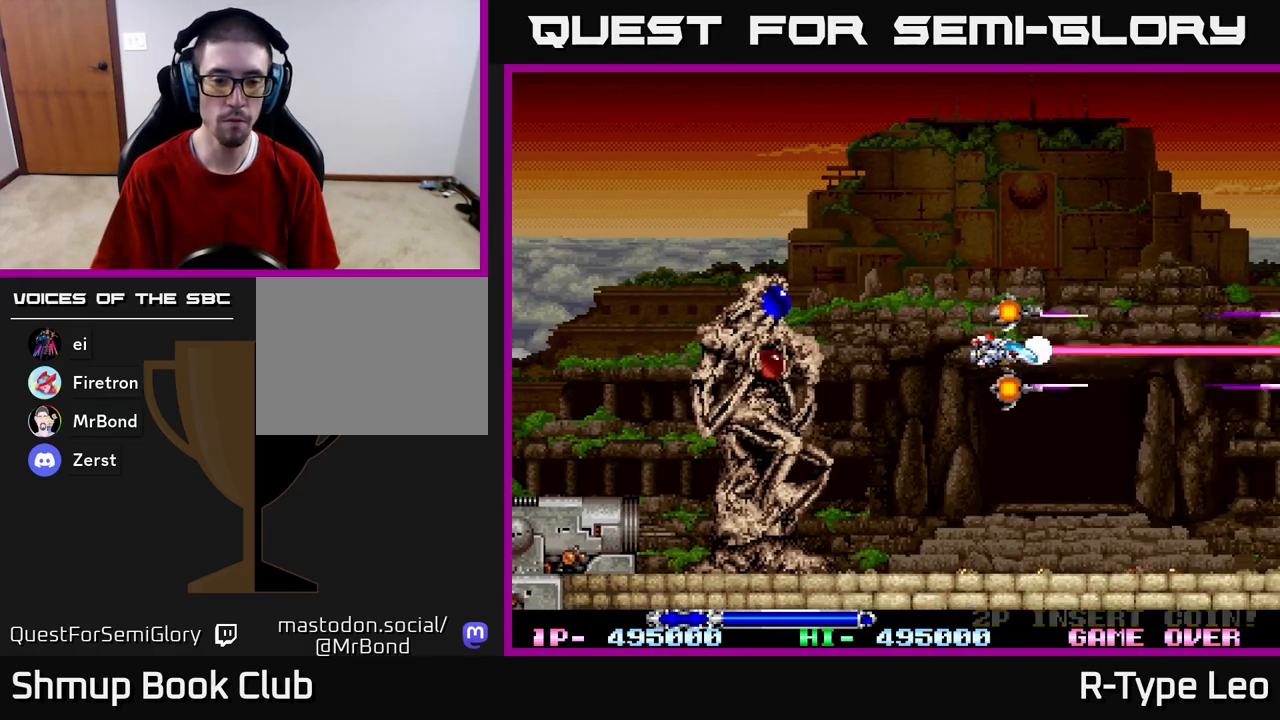
{"buttons": ["R2"], "left_stick": "center", "right_stick": "center", "events": [[150, "DPAD_LEFT", "up"]]}
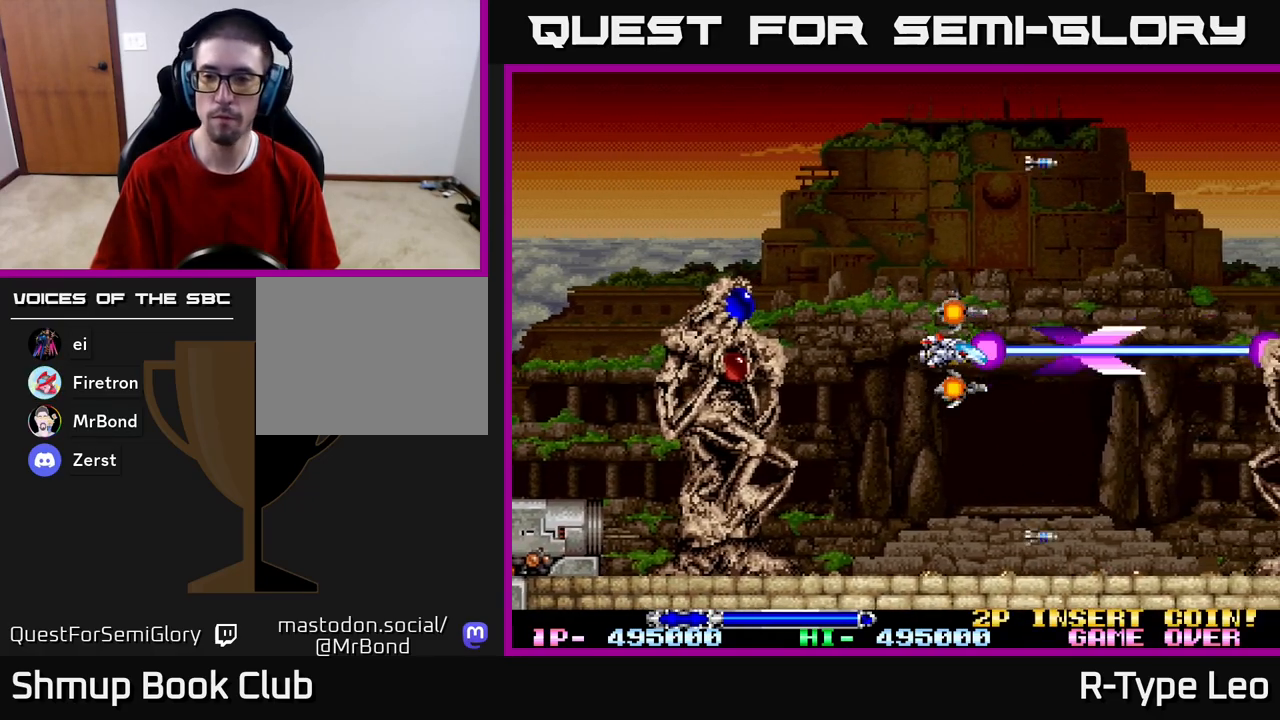
{"buttons": ["R2"], "left_stick": "center", "right_stick": "center", "events": []}
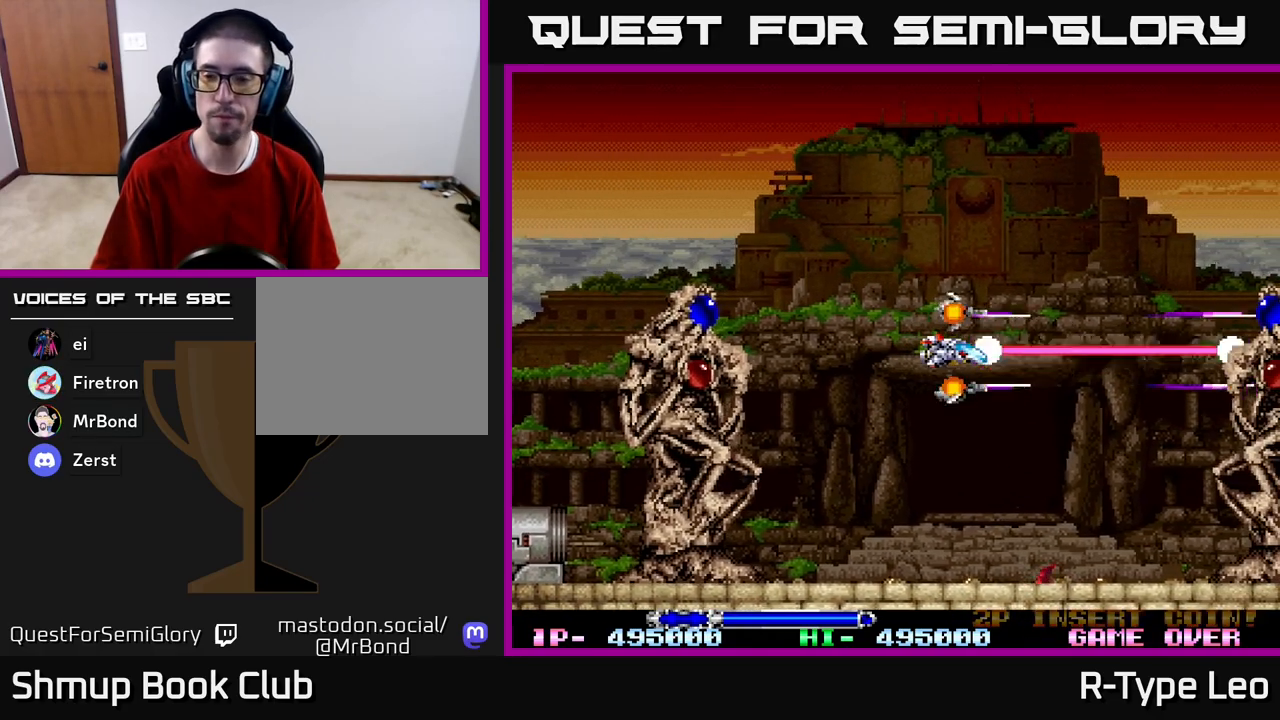
{"buttons": ["R2"], "left_stick": "center", "right_stick": "center", "events": []}
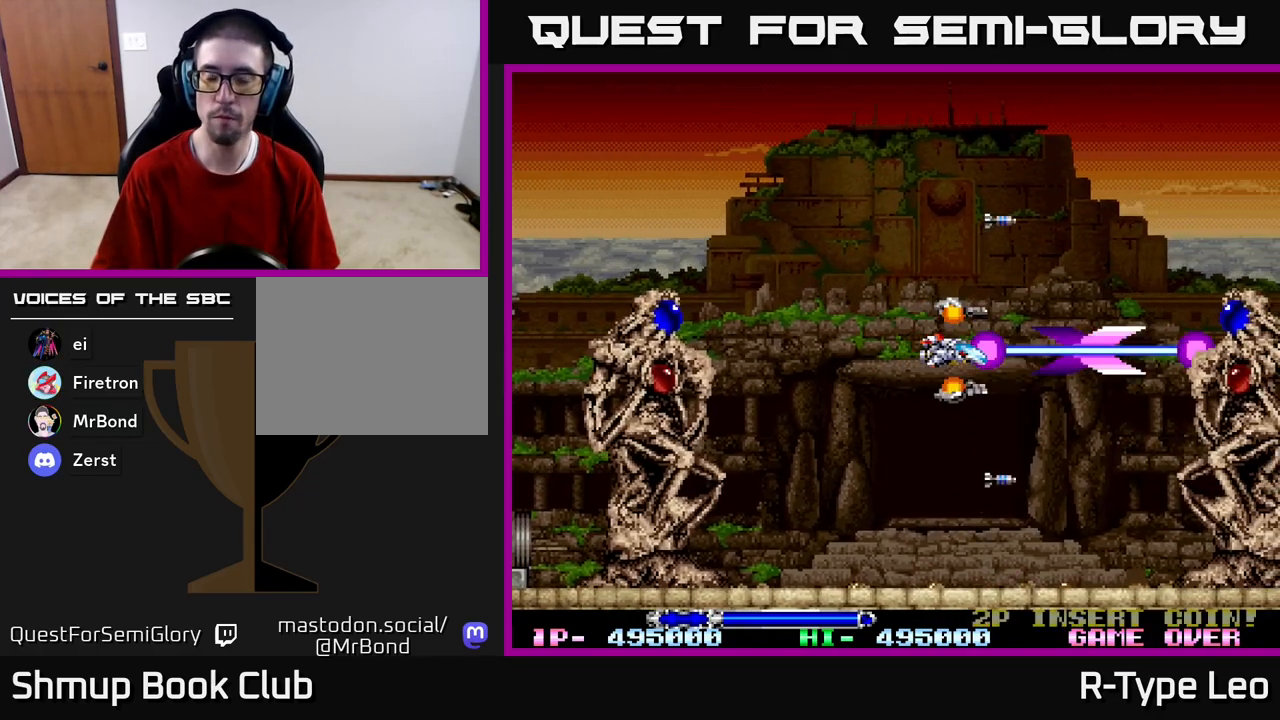
{"buttons": ["R2", "DPAD_DOWN"], "left_stick": "center", "right_stick": "center", "events": [[233, "DPAD_UP", "down"], [267, "DPAD_UP", "up"], [450, "DPAD_DOWN", "down"]]}
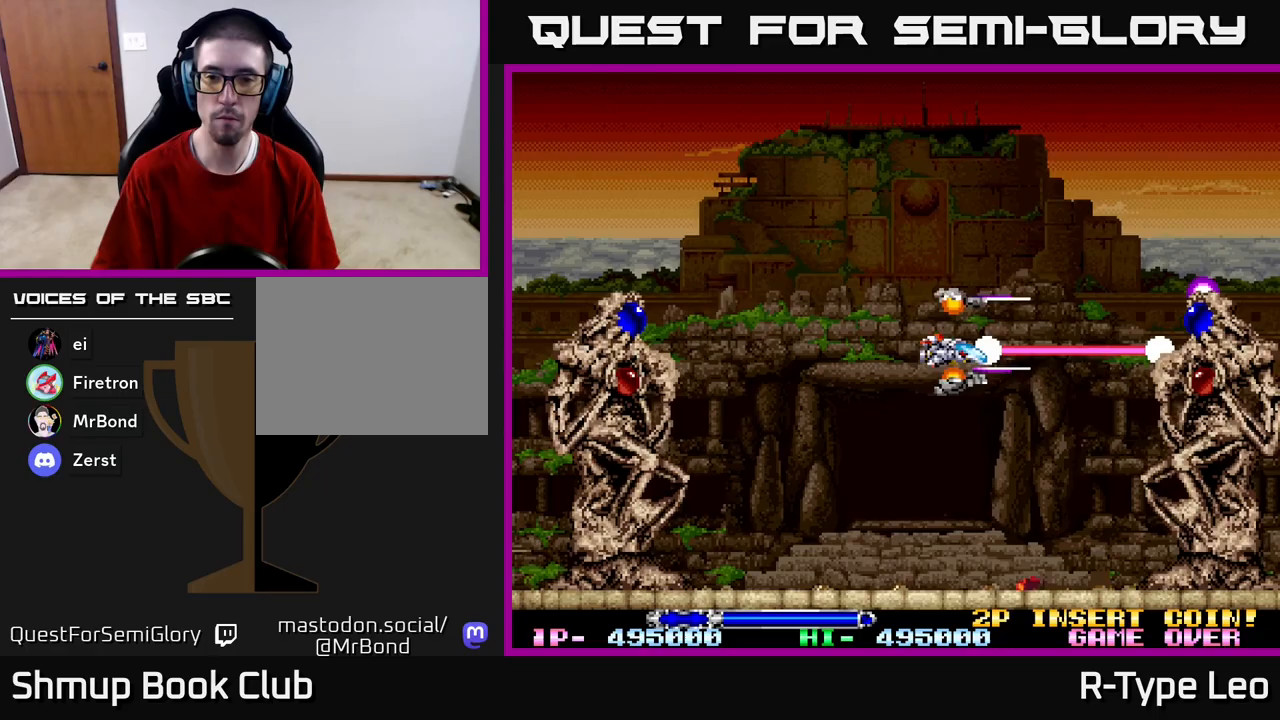
{"buttons": ["R2"], "left_stick": "center", "right_stick": "center", "events": [[17, "DPAD_LEFT", "down"], [67, "DPAD_DOWN", "up"], [150, "DPAD_LEFT", "up"]]}
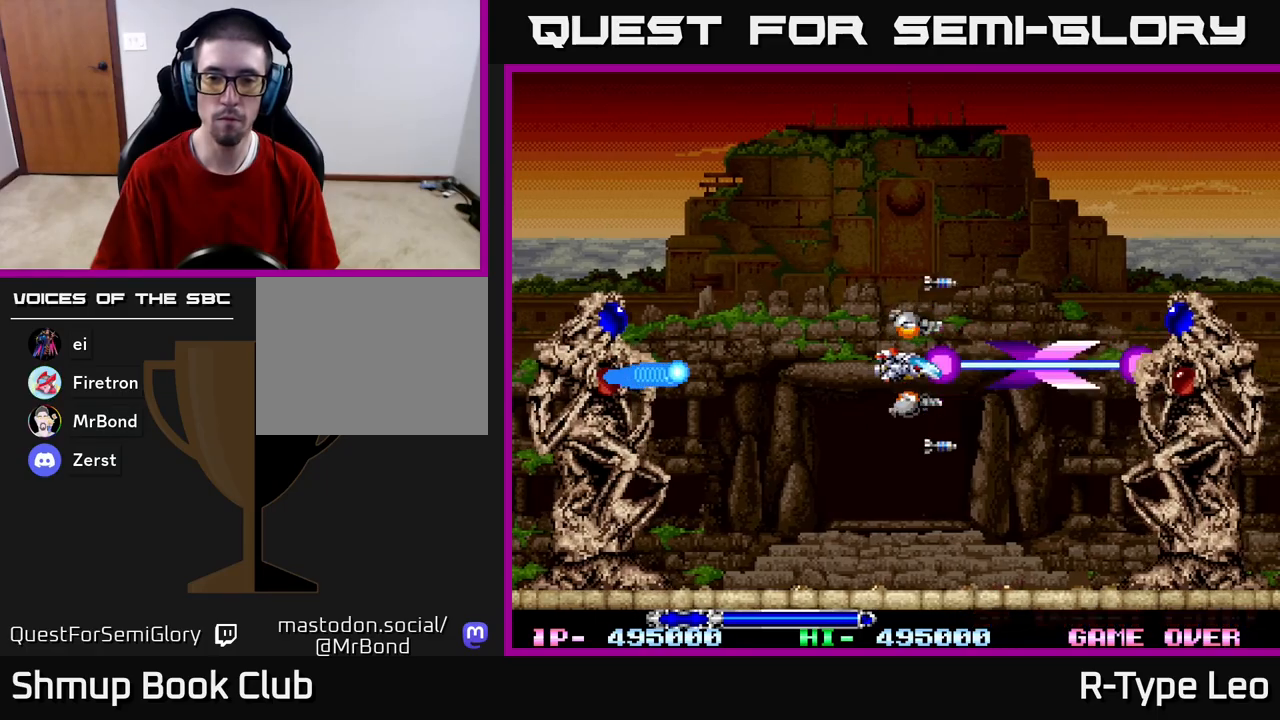
{"buttons": ["R2"], "left_stick": "center", "right_stick": "center", "events": [[267, "DPAD_UP", "down"], [317, "DPAD_UP", "up"]]}
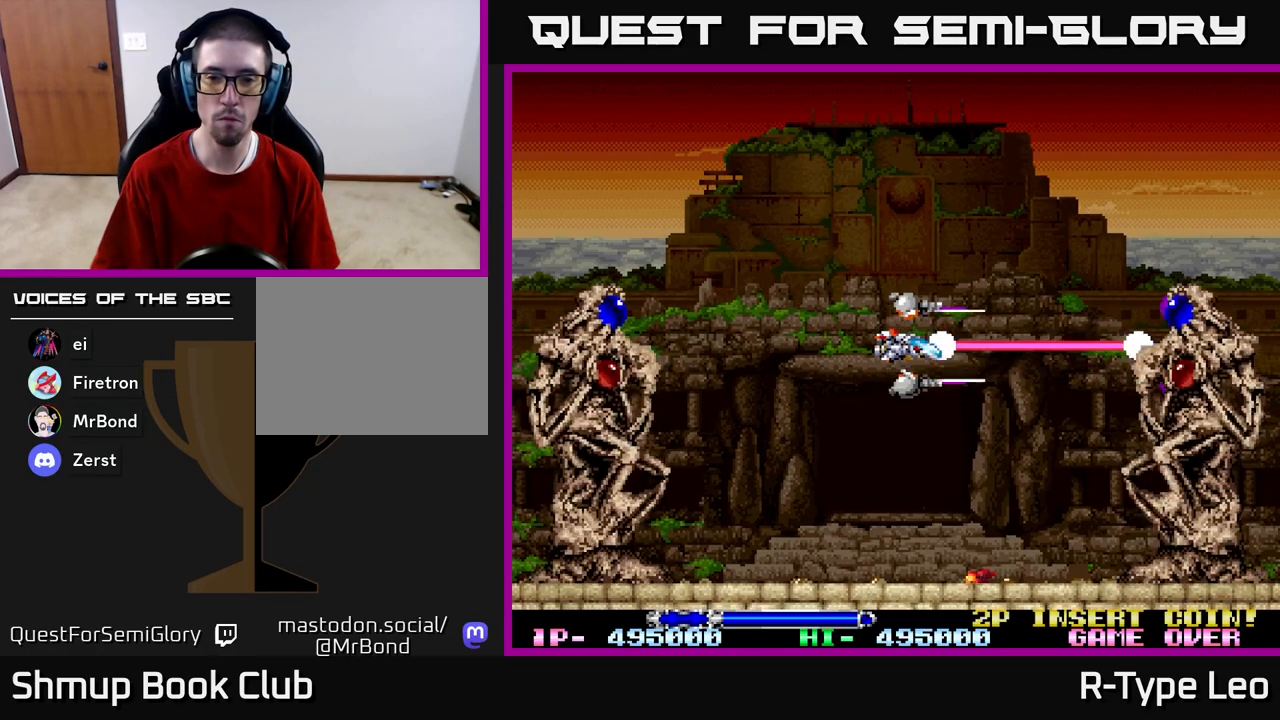
{"buttons": ["R2", "DPAD_UP", "DPAD_LEFT"], "left_stick": "center", "right_stick": "center", "events": [[283, "DPAD_UP", "down"], [300, "X", "down"], [433, "X", "up"], [500, "DPAD_LEFT", "down"]]}
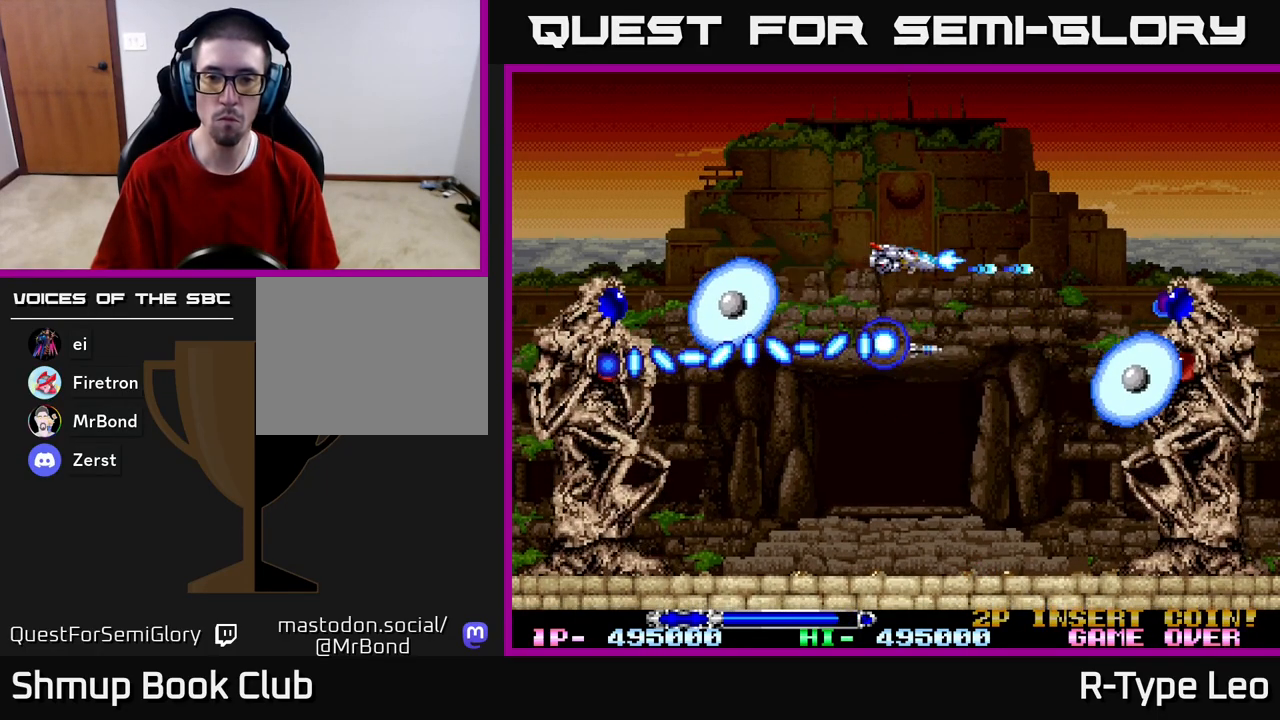
{"buttons": ["R2"], "left_stick": "center", "right_stick": "center", "events": [[200, "DPAD_LEFT", "up"], [233, "DPAD_UP", "up"]]}
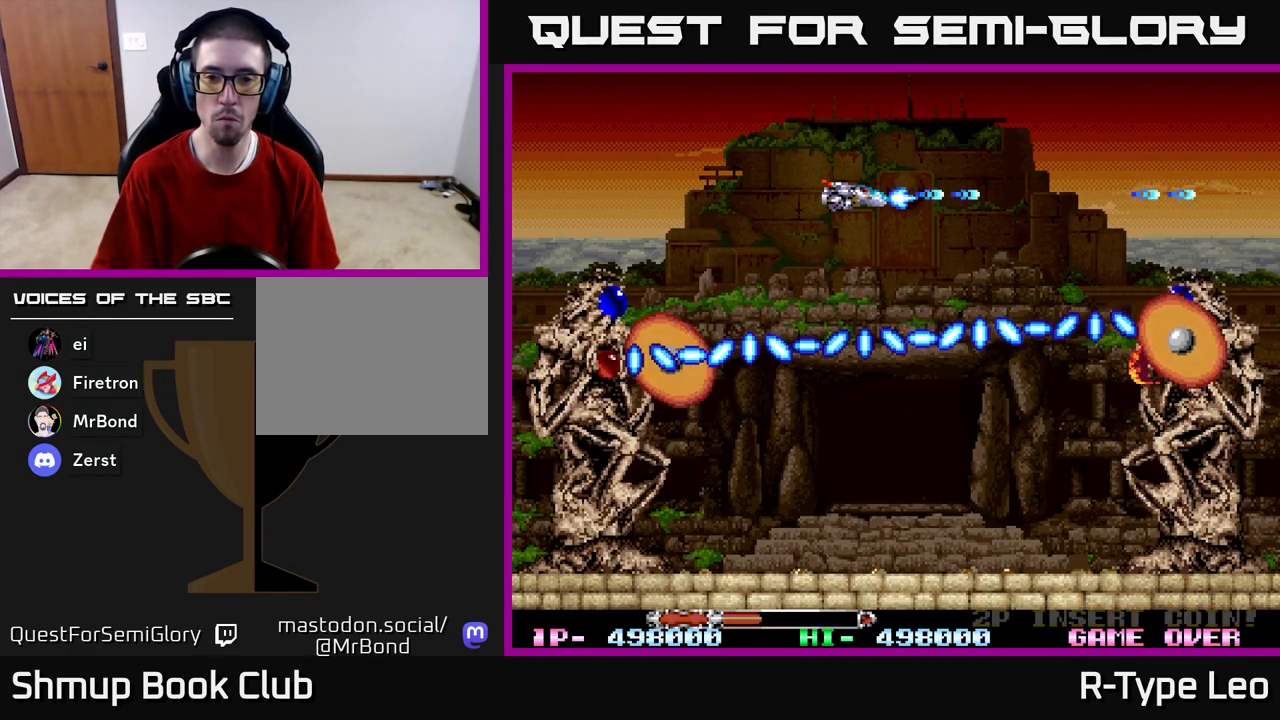
{"buttons": ["X", "R2", "DPAD_DOWN"], "left_stick": "center", "right_stick": "center", "events": [[483, "DPAD_DOWN", "down"], [483, "X", "down"]]}
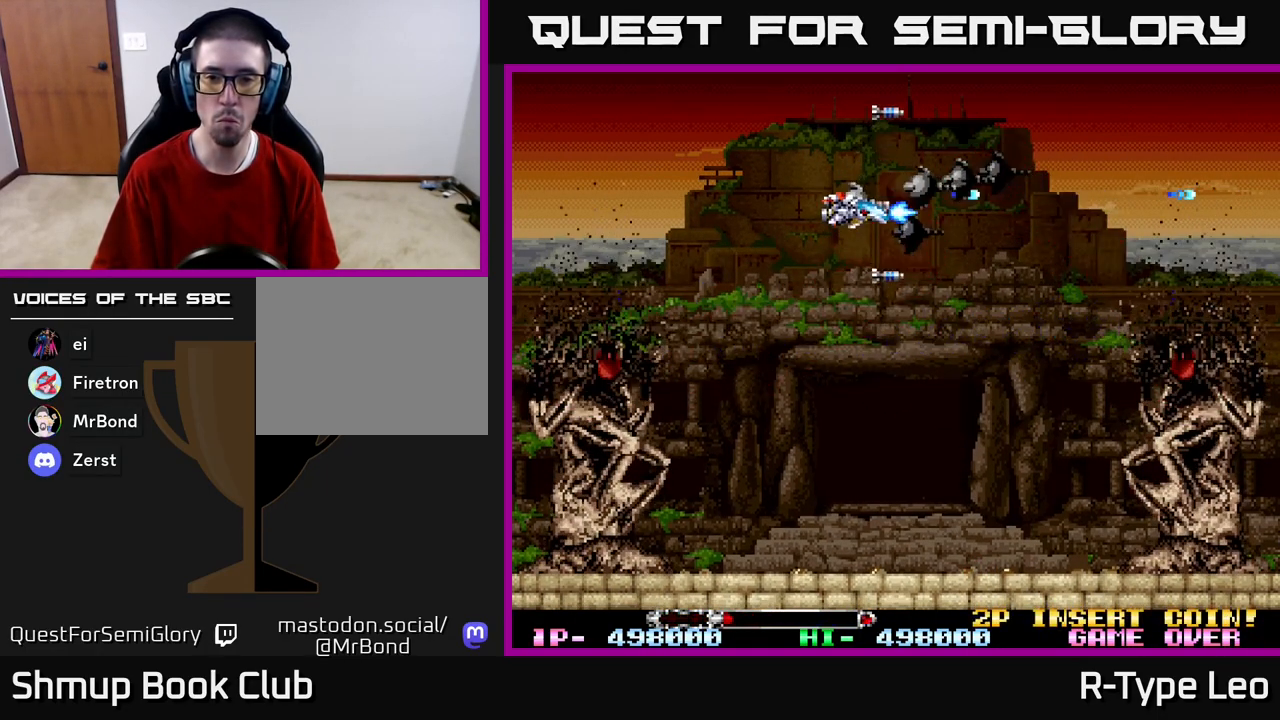
{"buttons": ["R2", "DPAD_RIGHT"], "left_stick": "center", "right_stick": "center", "events": [[83, "X", "up"], [433, "DPAD_RIGHT", "down"], [483, "DPAD_DOWN", "up"]]}
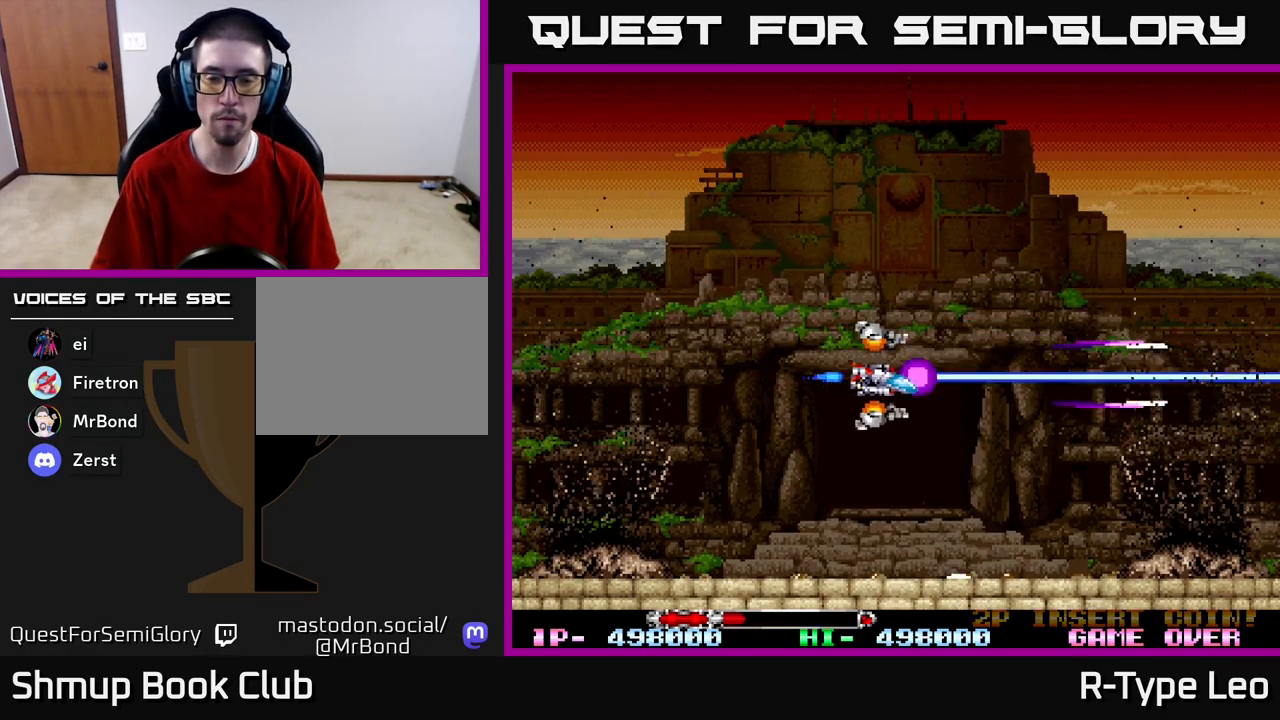
{"buttons": ["R2"], "left_stick": "center", "right_stick": "center", "events": [[17, "DPAD_RIGHT", "up"], [450, "DPAD_LEFT", "down"], [500, "DPAD_LEFT", "up"]]}
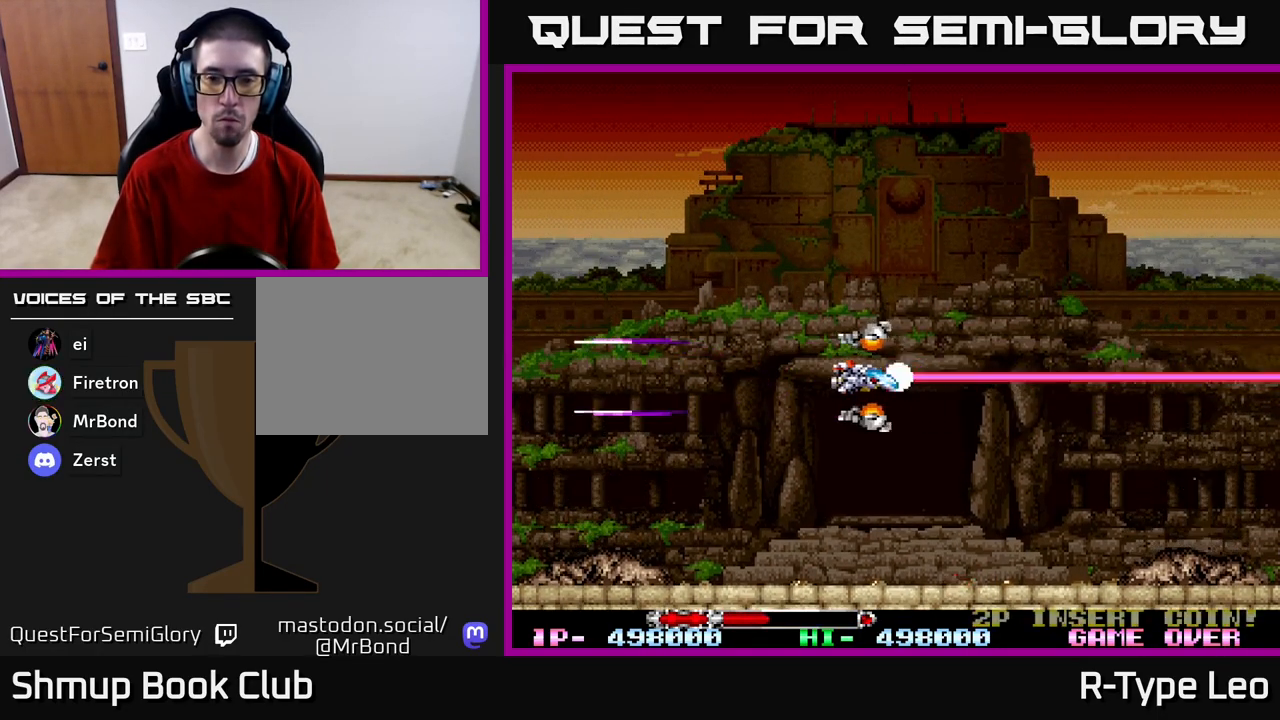
{"buttons": ["R2"], "left_stick": "center", "right_stick": "center", "events": []}
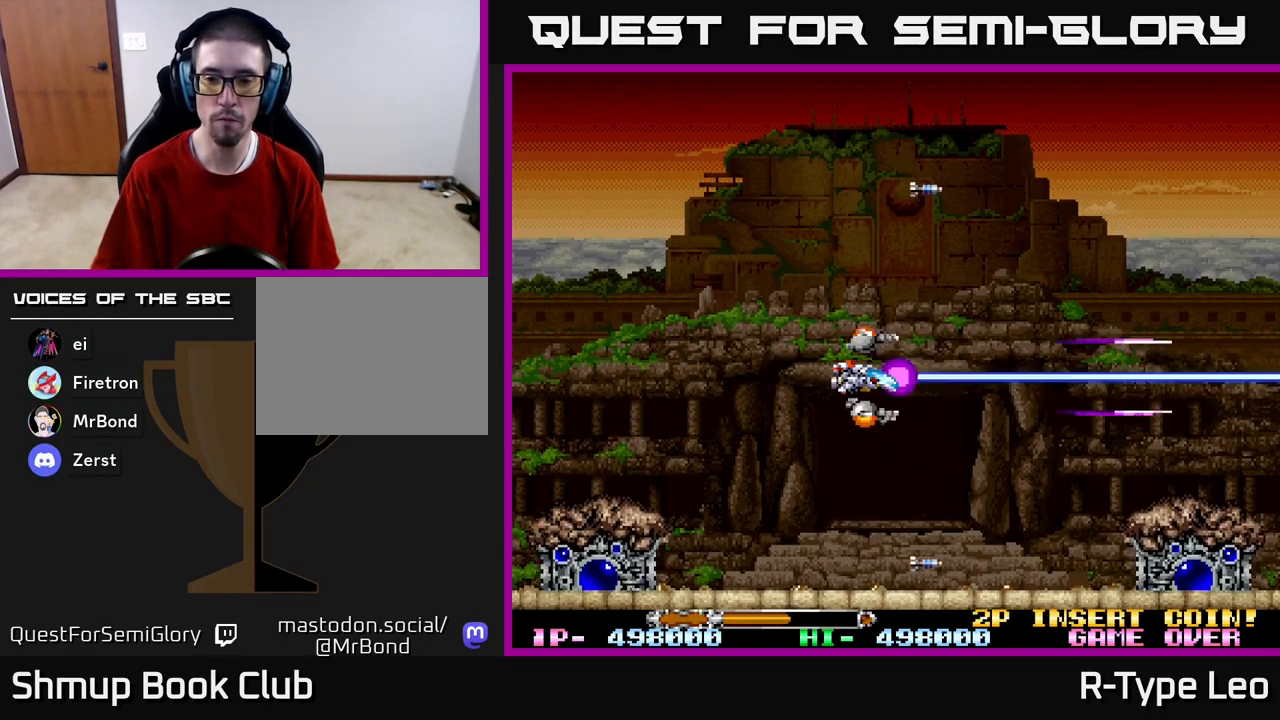
{"buttons": ["R2"], "left_stick": "center", "right_stick": "center", "events": [[150, "DPAD_DOWN", "down"], [367, "DPAD_DOWN", "up"]]}
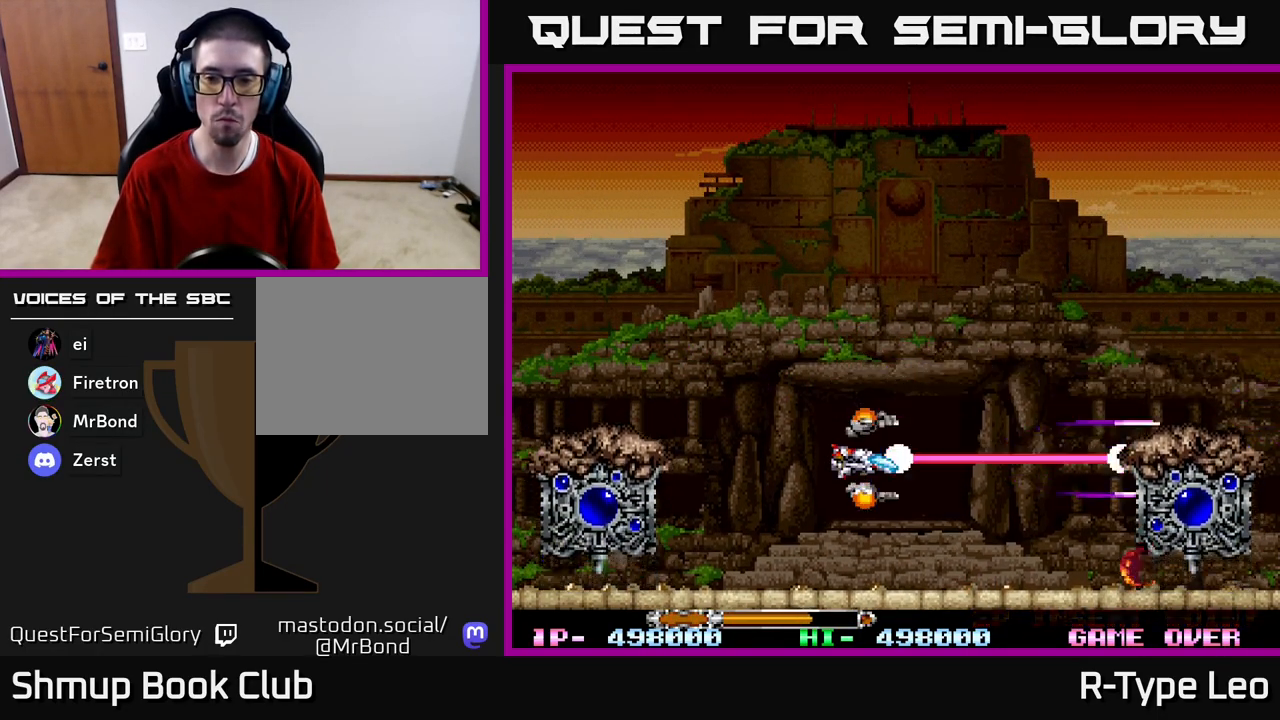
{"buttons": ["R2"], "left_stick": "center", "right_stick": "center", "events": [[200, "DPAD_UP", "down"], [283, "DPAD_UP", "up"]]}
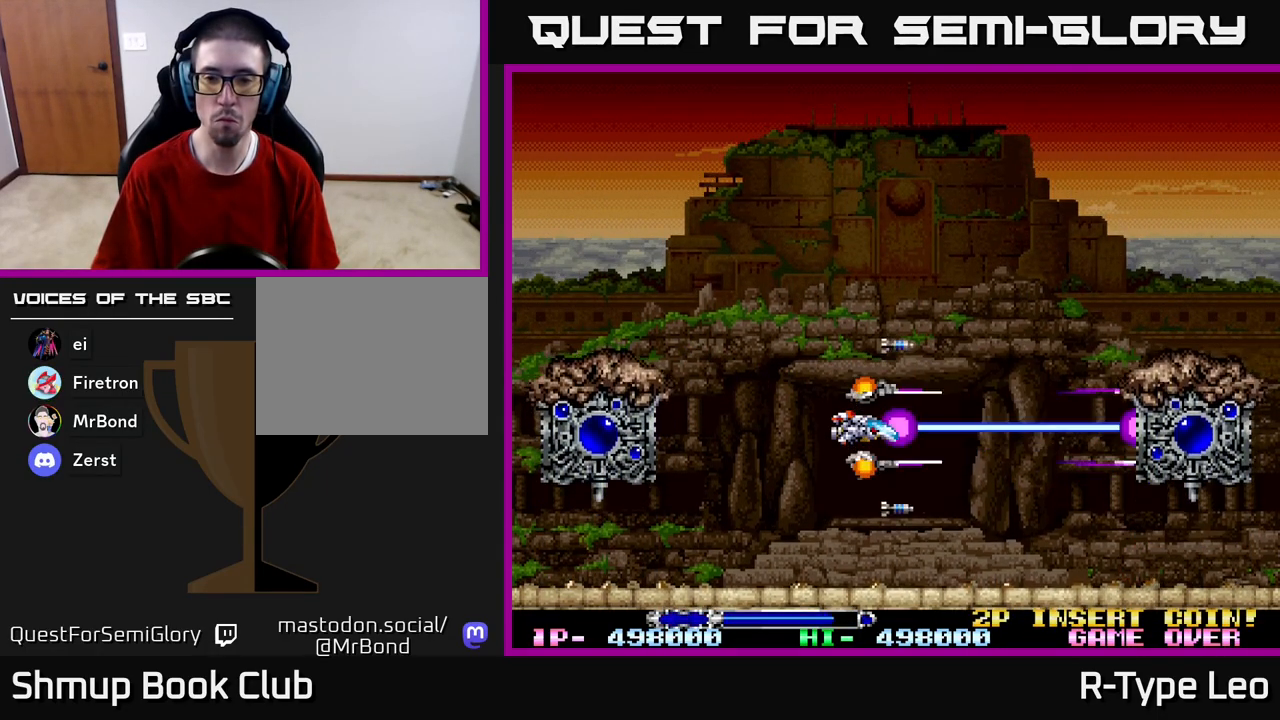
{"buttons": ["R2", "DPAD_UP"], "left_stick": "center", "right_stick": "center", "events": [[83, "DPAD_UP", "down"], [150, "DPAD_UP", "up"], [483, "DPAD_UP", "down"]]}
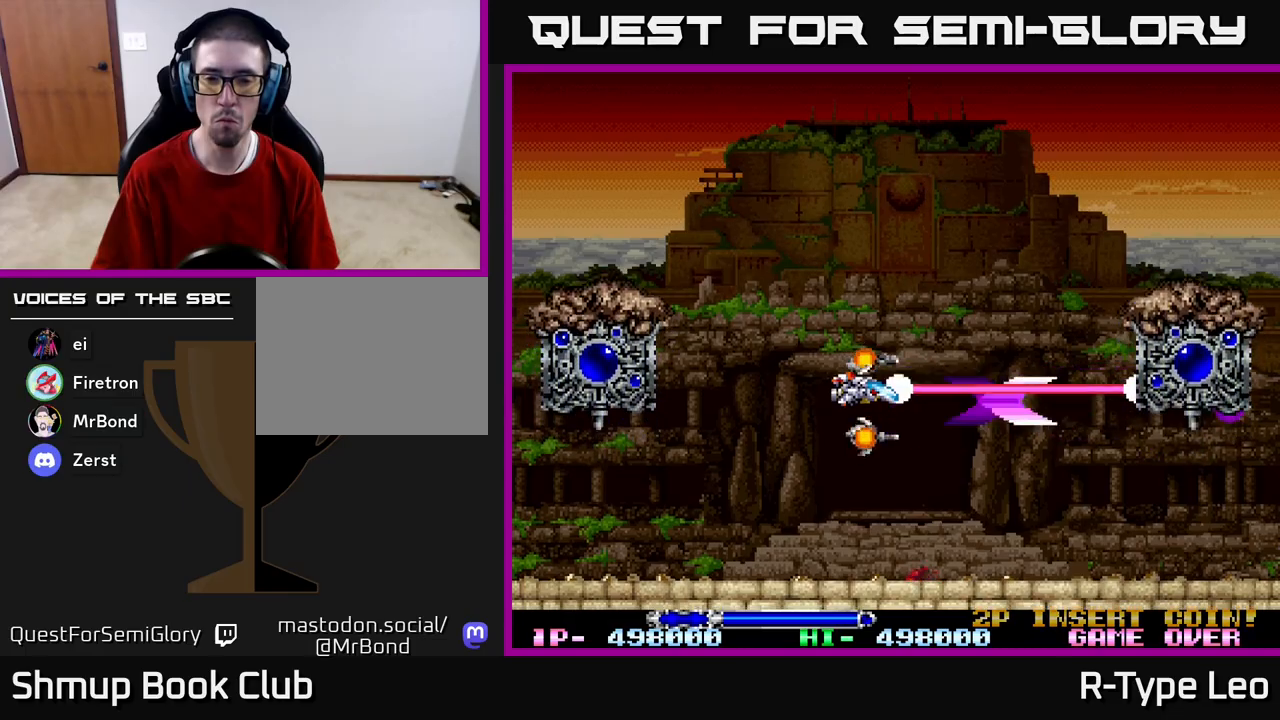
{"buttons": ["R2"], "left_stick": "center", "right_stick": "center", "events": [[50, "DPAD_UP", "up"], [283, "DPAD_UP", "down"], [400, "DPAD_UP", "up"]]}
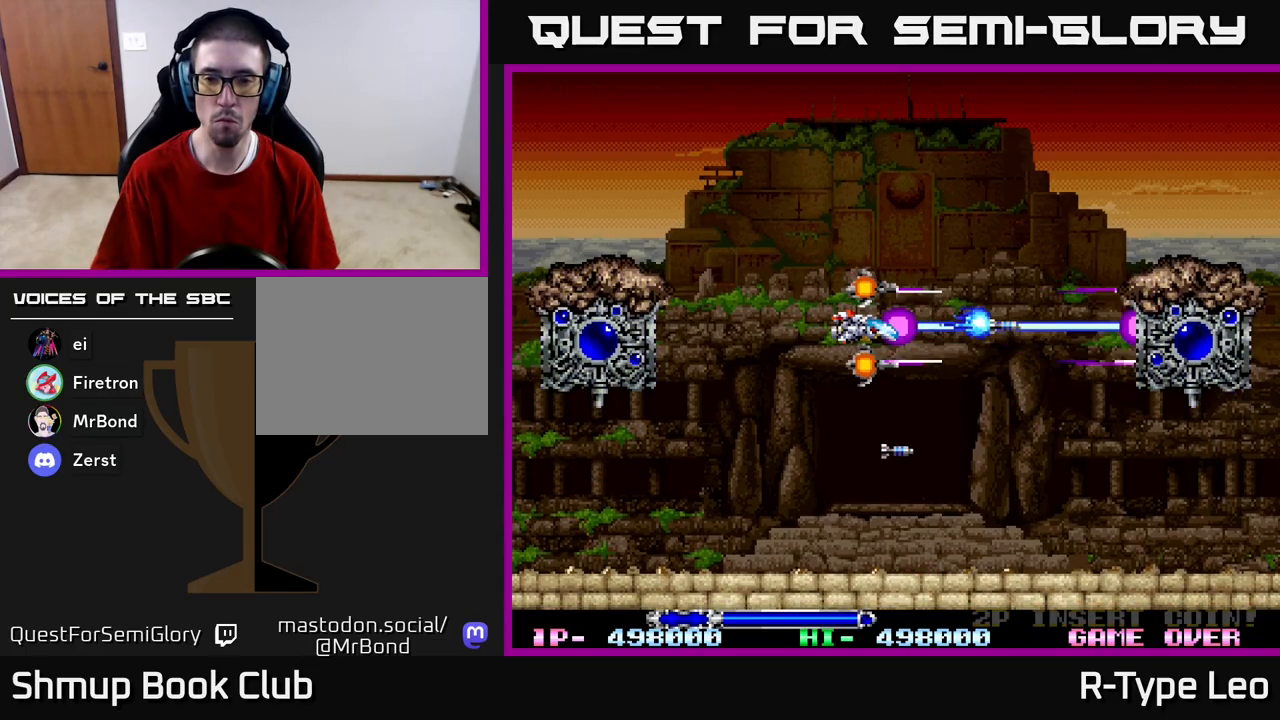
{"buttons": ["R2"], "left_stick": "center", "right_stick": "center", "events": []}
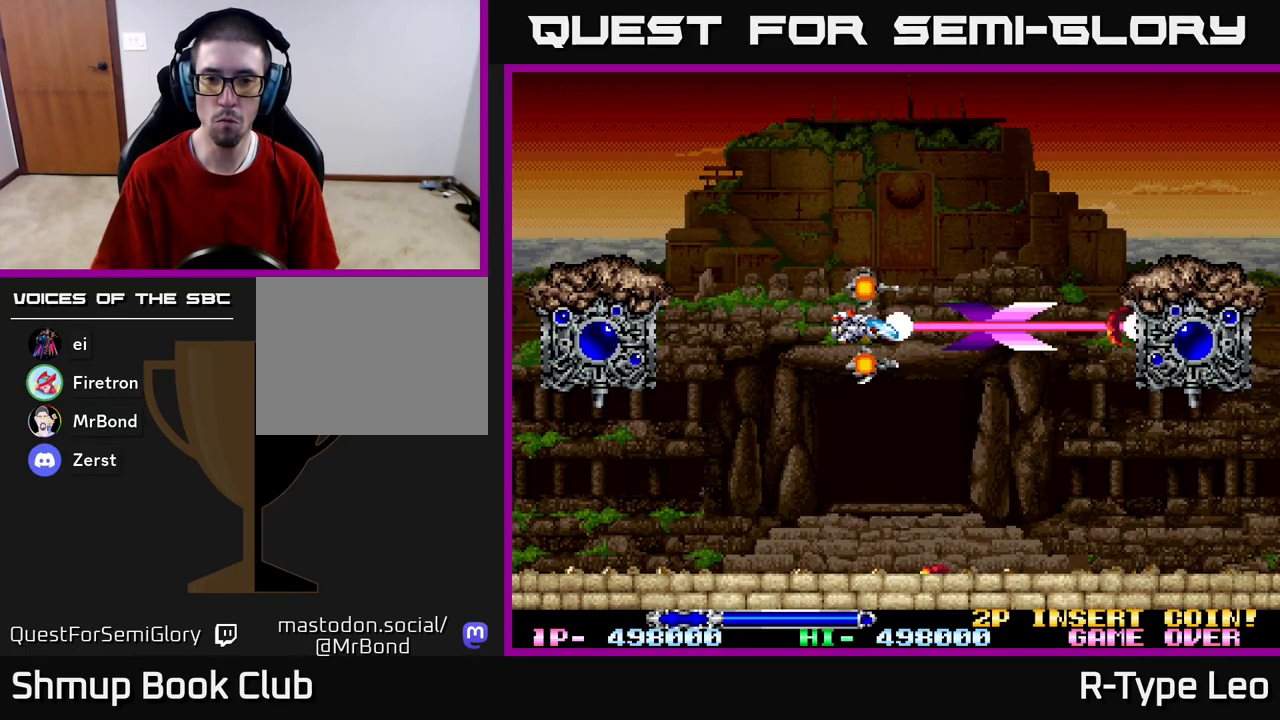
{"buttons": ["R2"], "left_stick": "center", "right_stick": "center", "events": []}
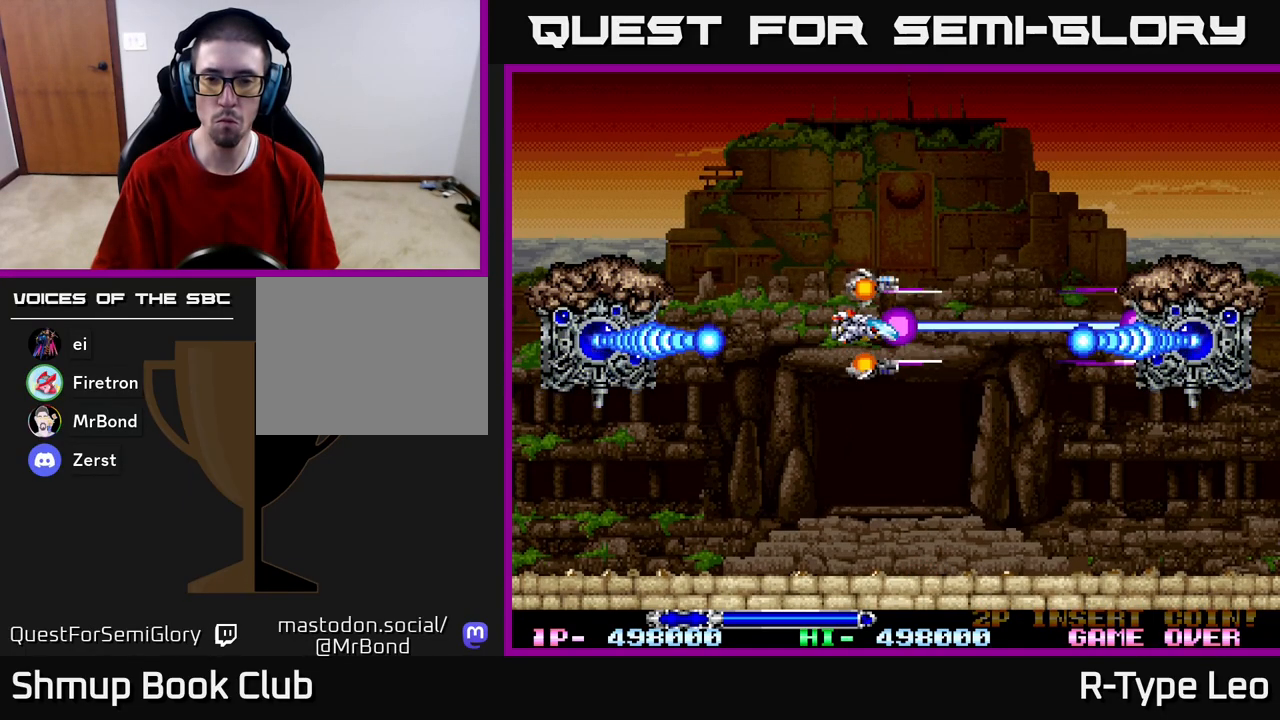
{"buttons": ["R2", "DPAD_RIGHT"], "left_stick": "center", "right_stick": "center", "events": [[100, "DPAD_DOWN", "down"], [100, "X", "down"], [217, "X", "up"], [333, "DPAD_RIGHT", "down"], [500, "DPAD_DOWN", "up"]]}